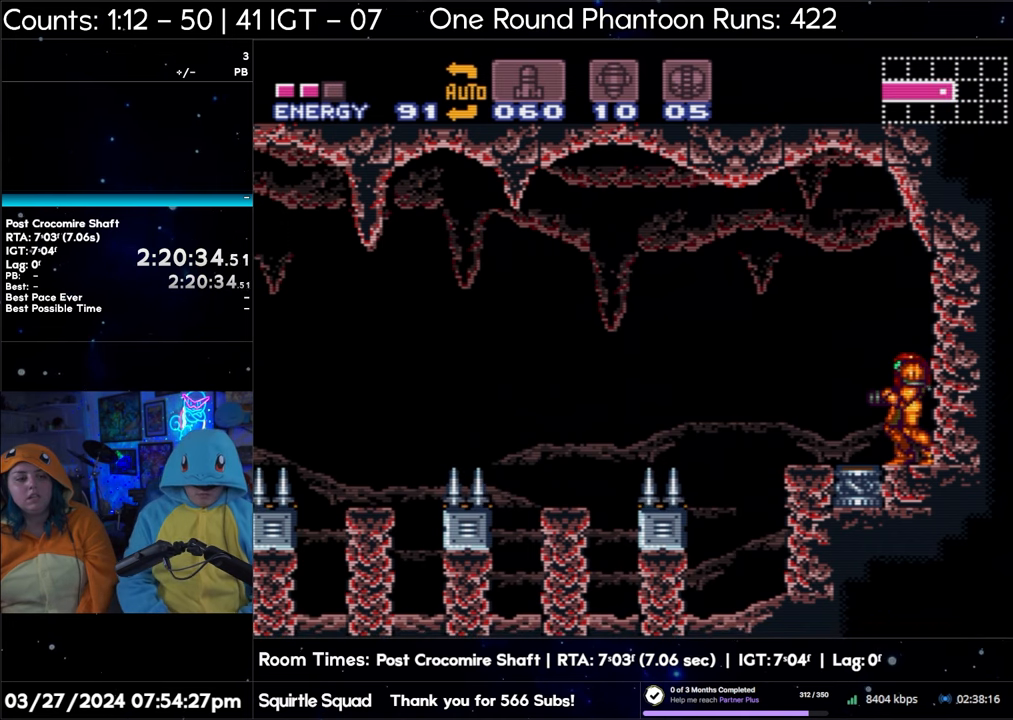
Gameplay with a controller (Nintendo layout); each line is a JSON object with the inputs held at the frame after it. "events" lists button and stick changes between this image and that frame as [ms after this image, input, new state], when the widget could be followed in between. Not read: L3 R3.
{"buttons": ["A"], "events": [[17, "A", "down"]]}
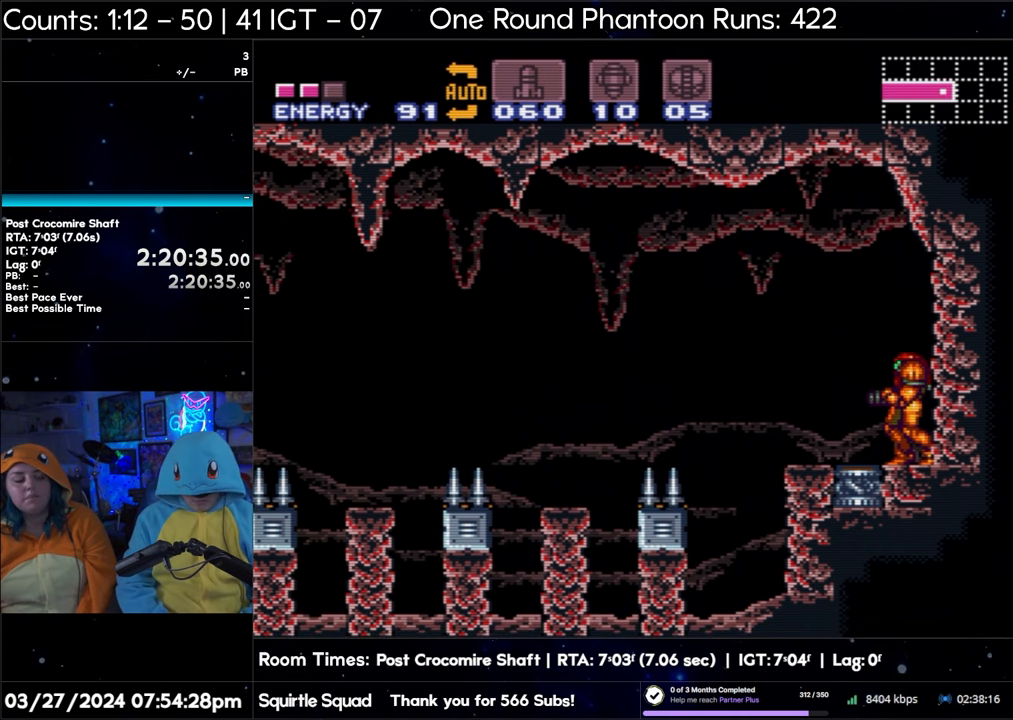
{"buttons": ["A"], "events": []}
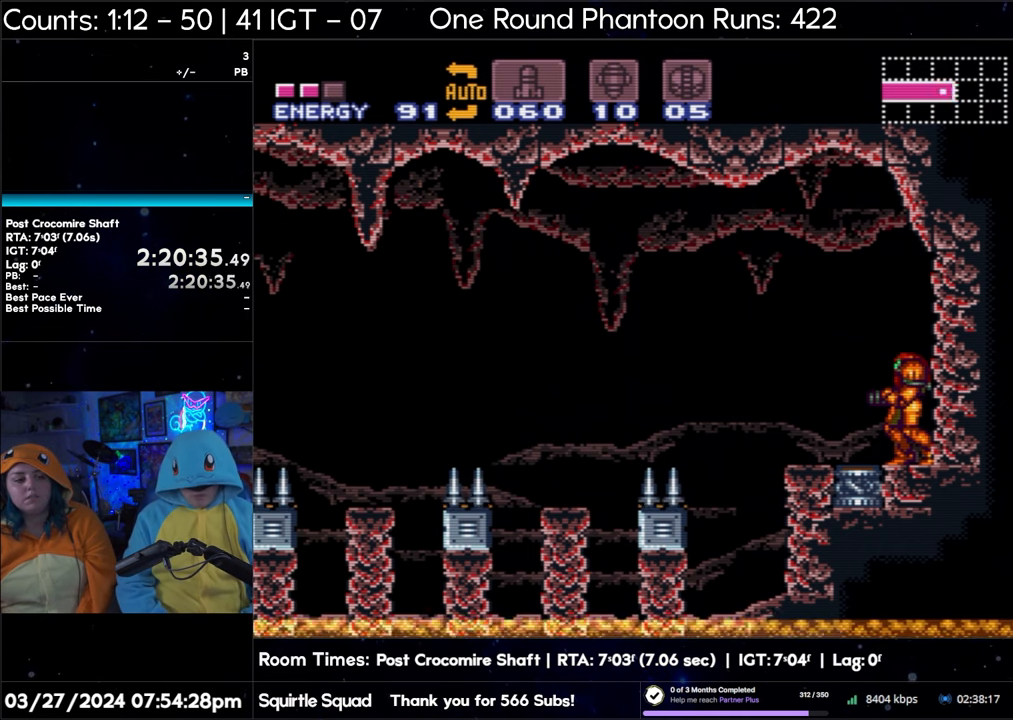
{"buttons": ["A"], "events": []}
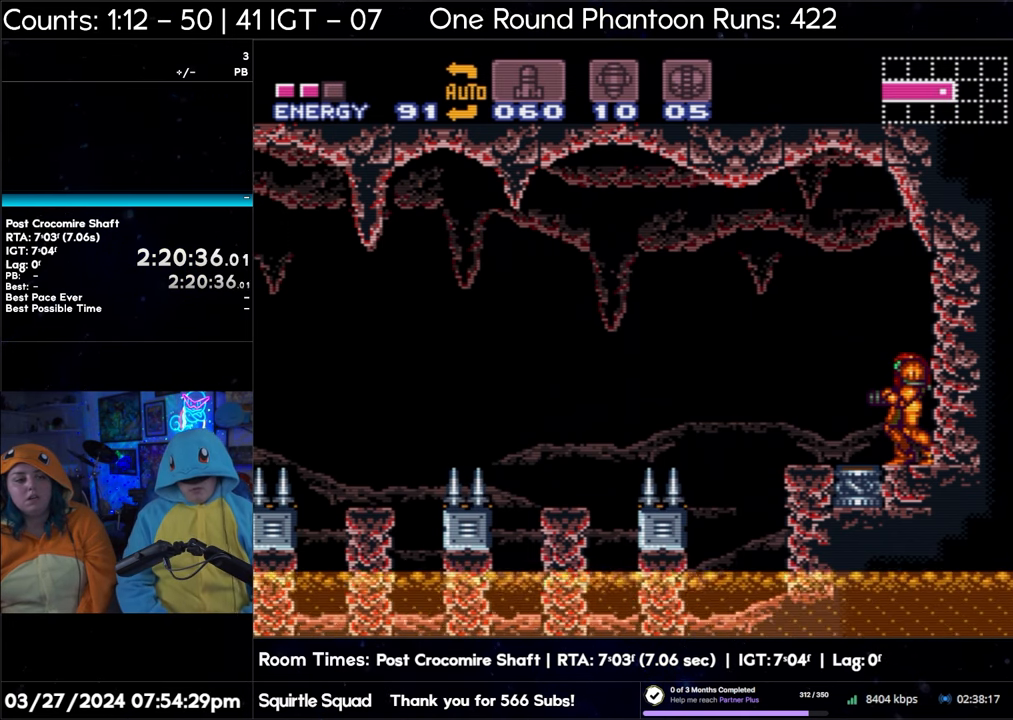
{"buttons": ["A"], "events": []}
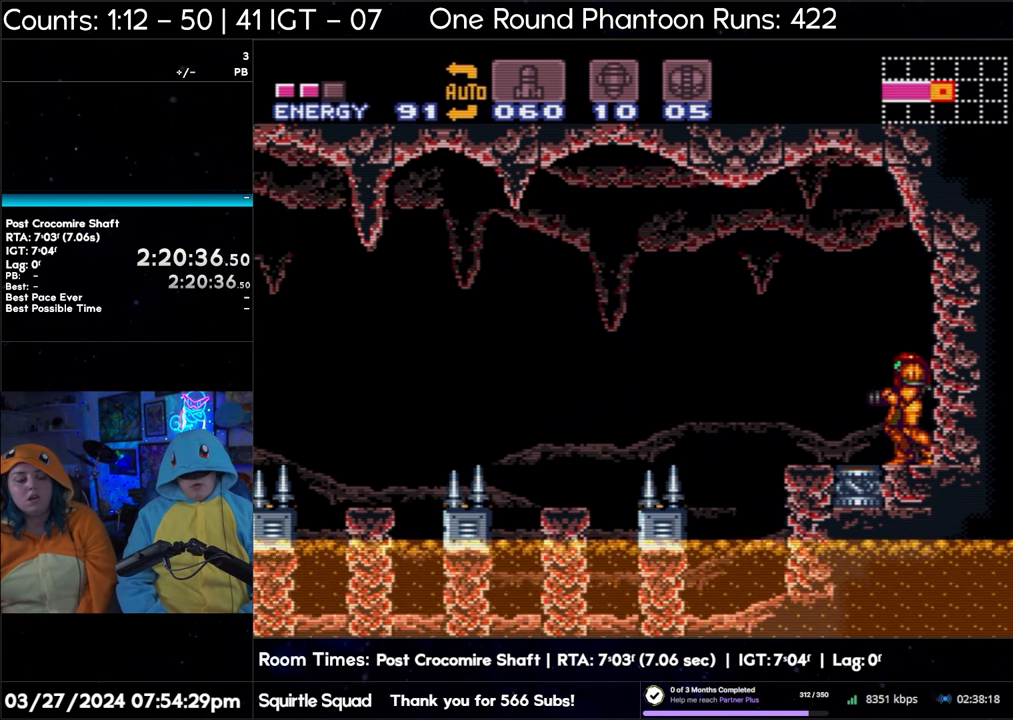
{"buttons": ["A"], "events": []}
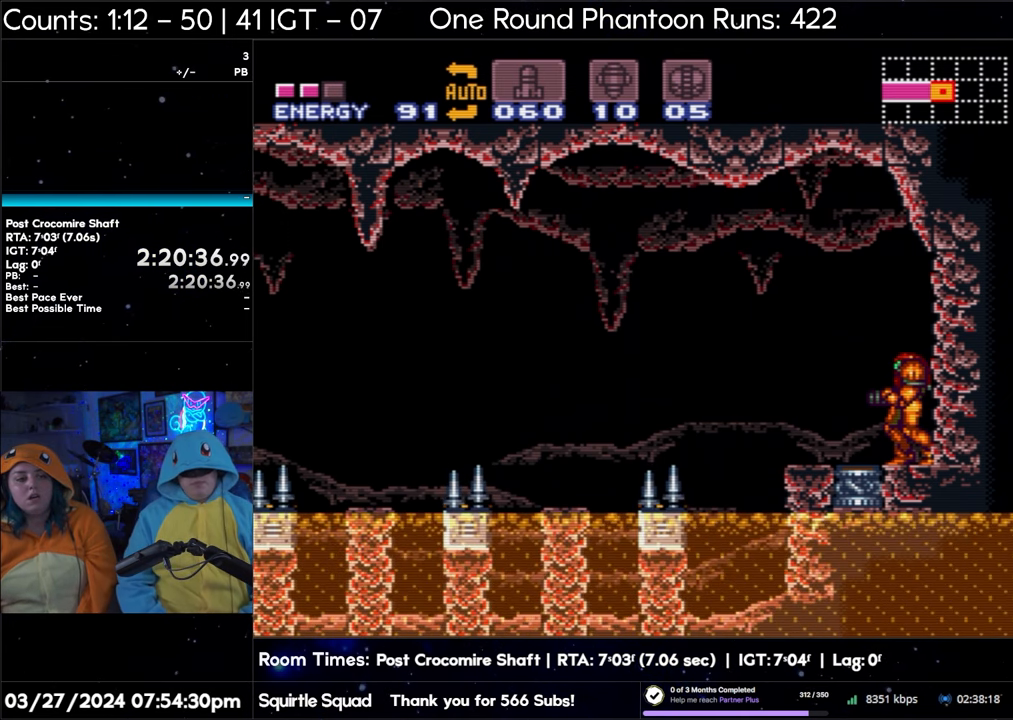
{"buttons": ["A"], "events": []}
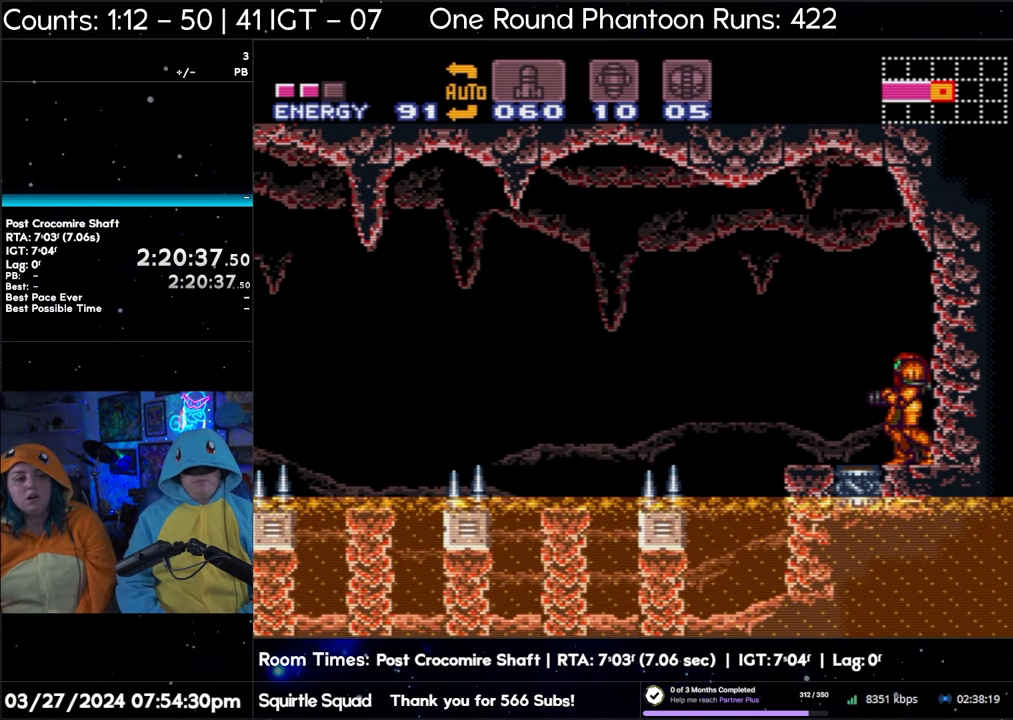
{"buttons": ["A"], "events": []}
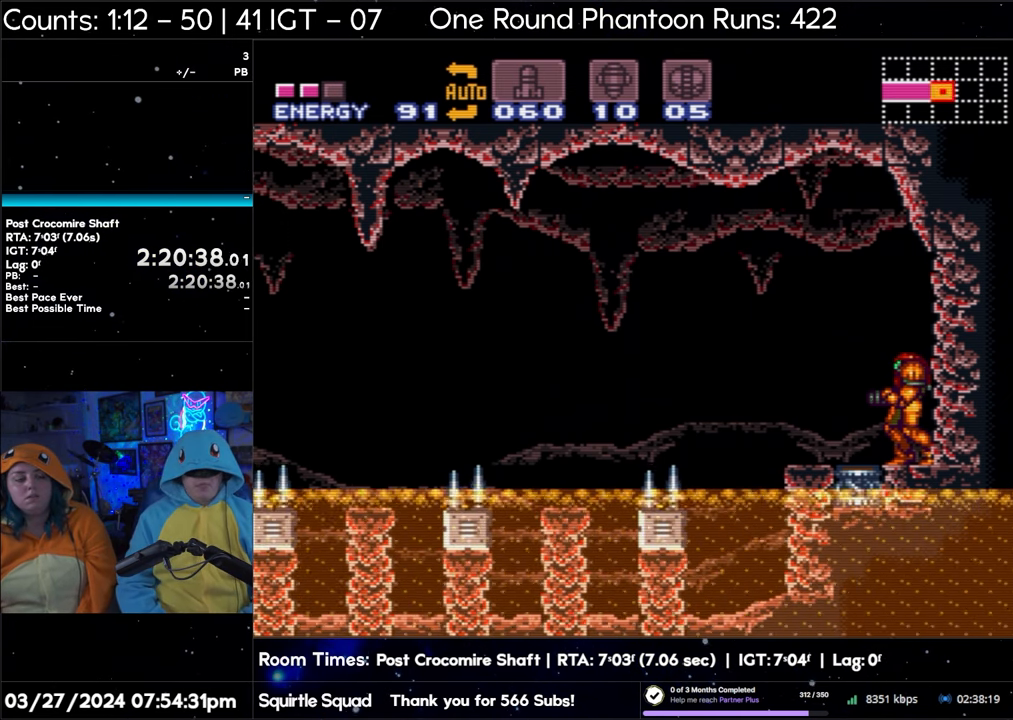
{"buttons": ["A"], "events": []}
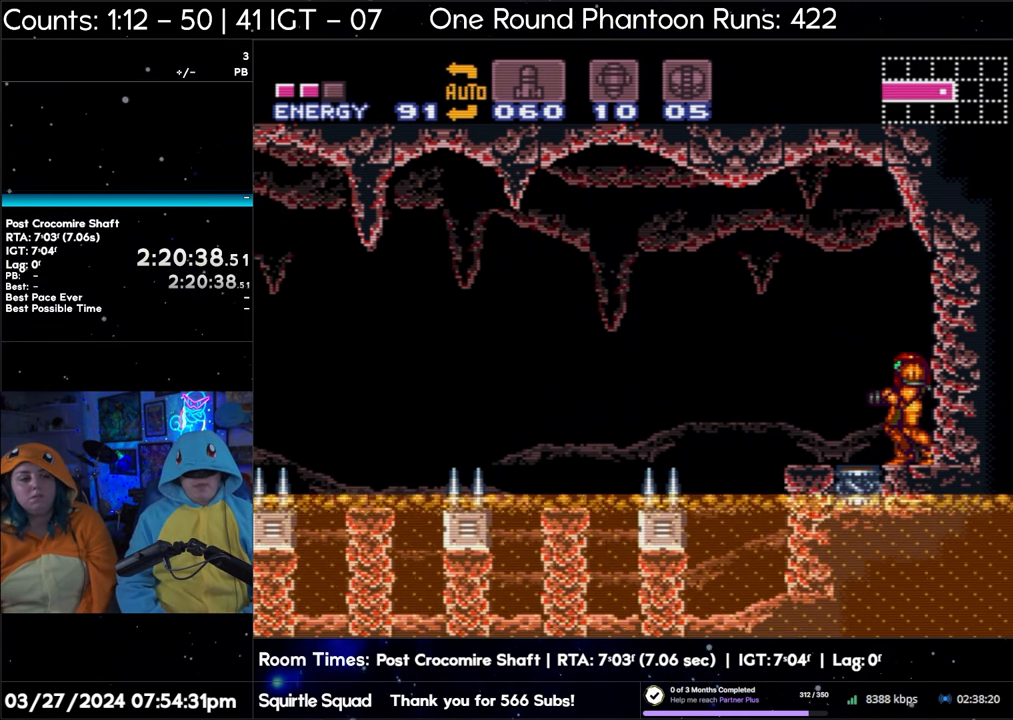
{"buttons": ["A"], "events": []}
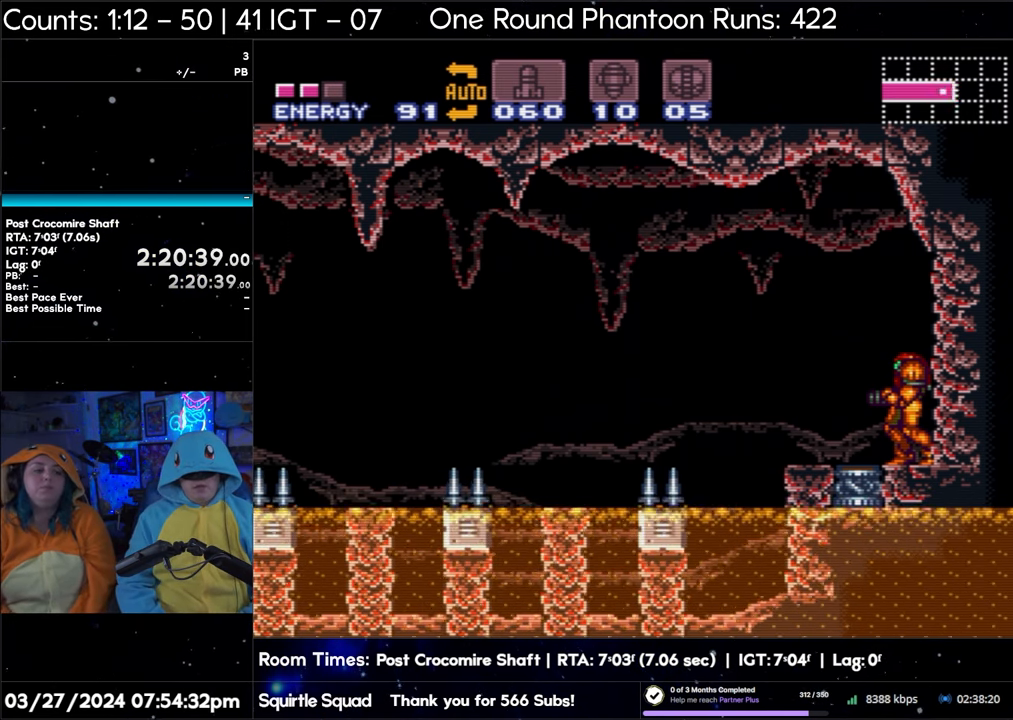
{"buttons": ["A"], "events": []}
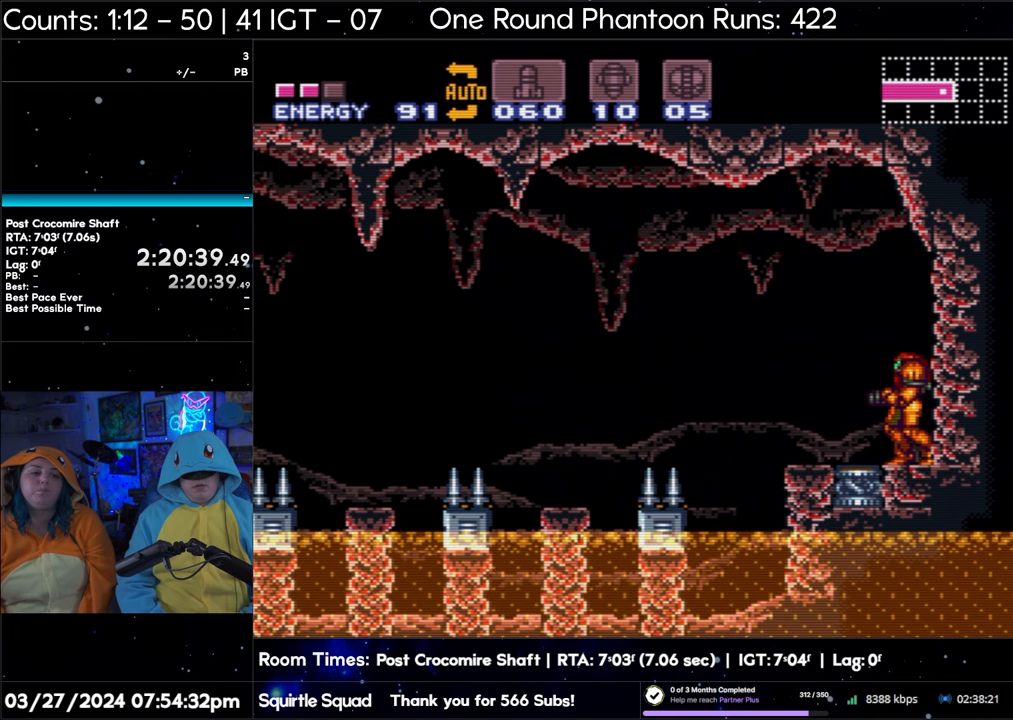
{"buttons": ["A"], "events": []}
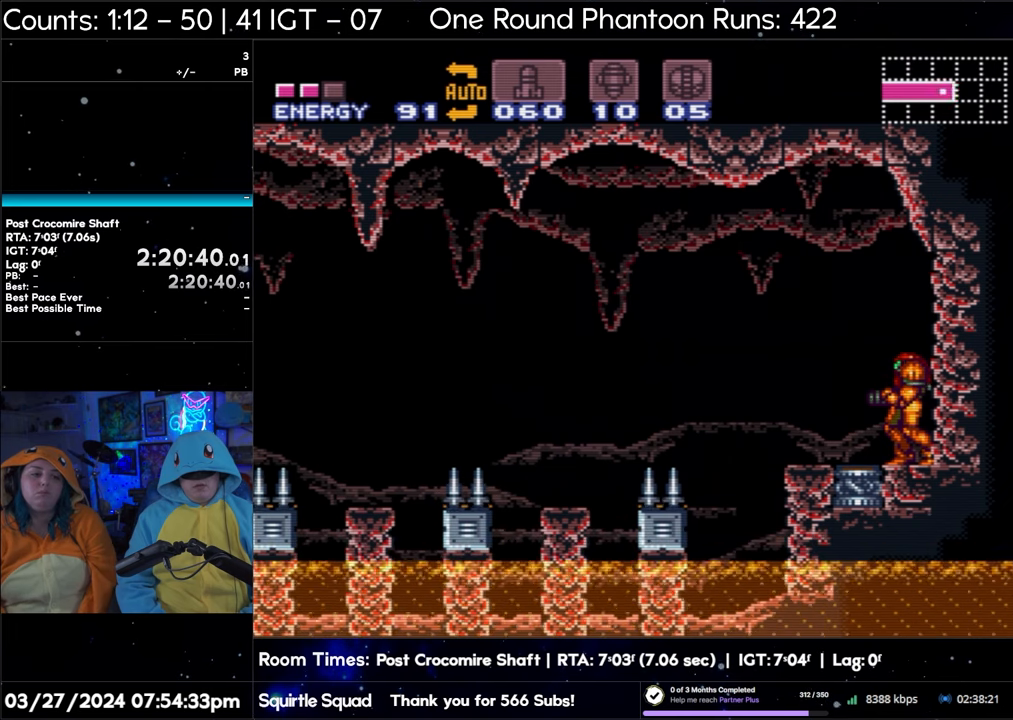
{"buttons": ["A"], "events": []}
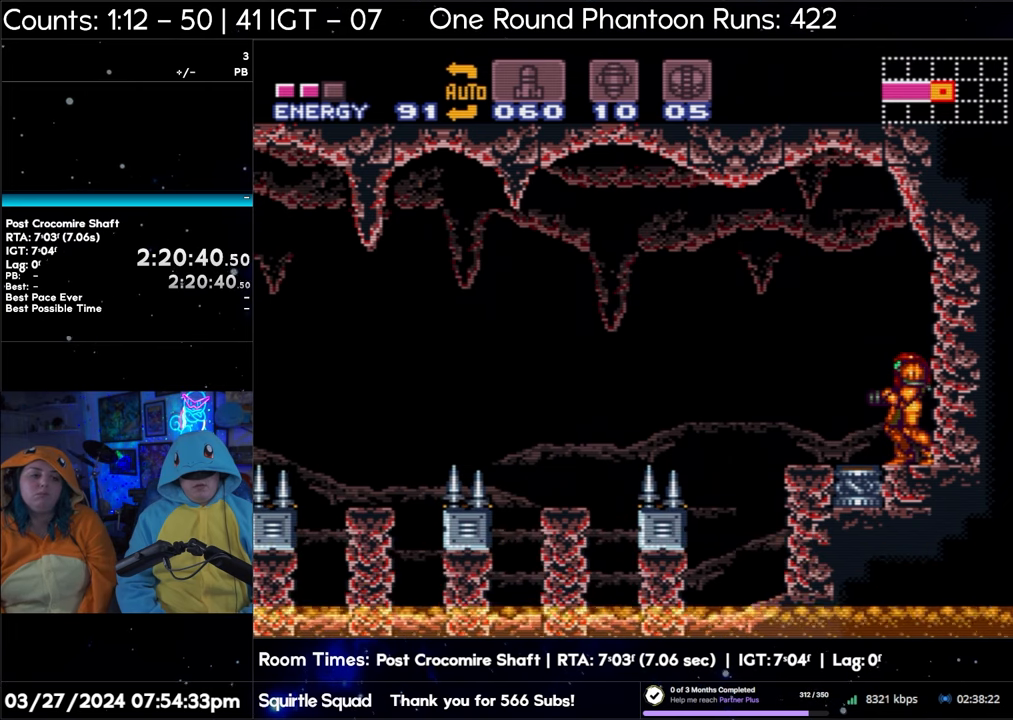
{"buttons": ["A"], "events": []}
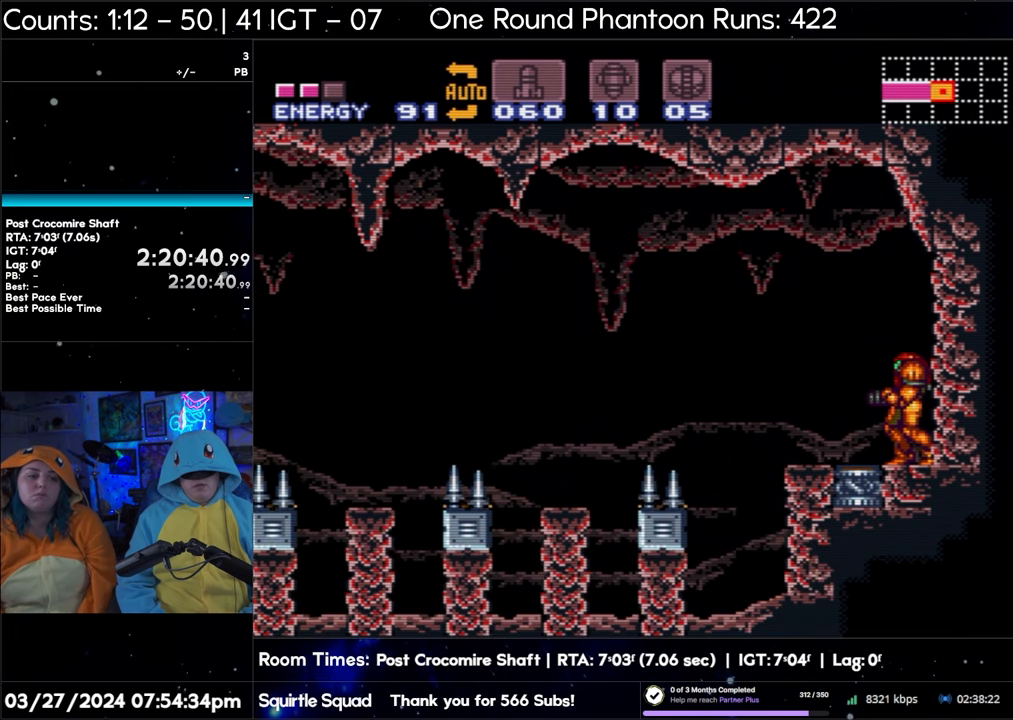
{"buttons": ["A"], "events": []}
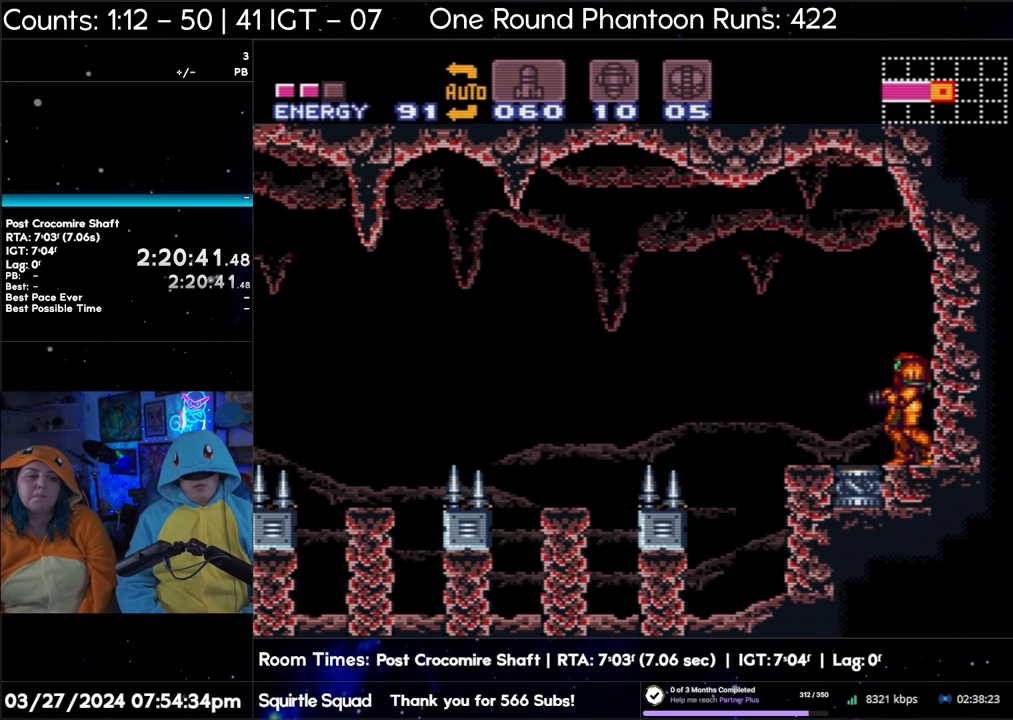
{"buttons": ["A"], "events": []}
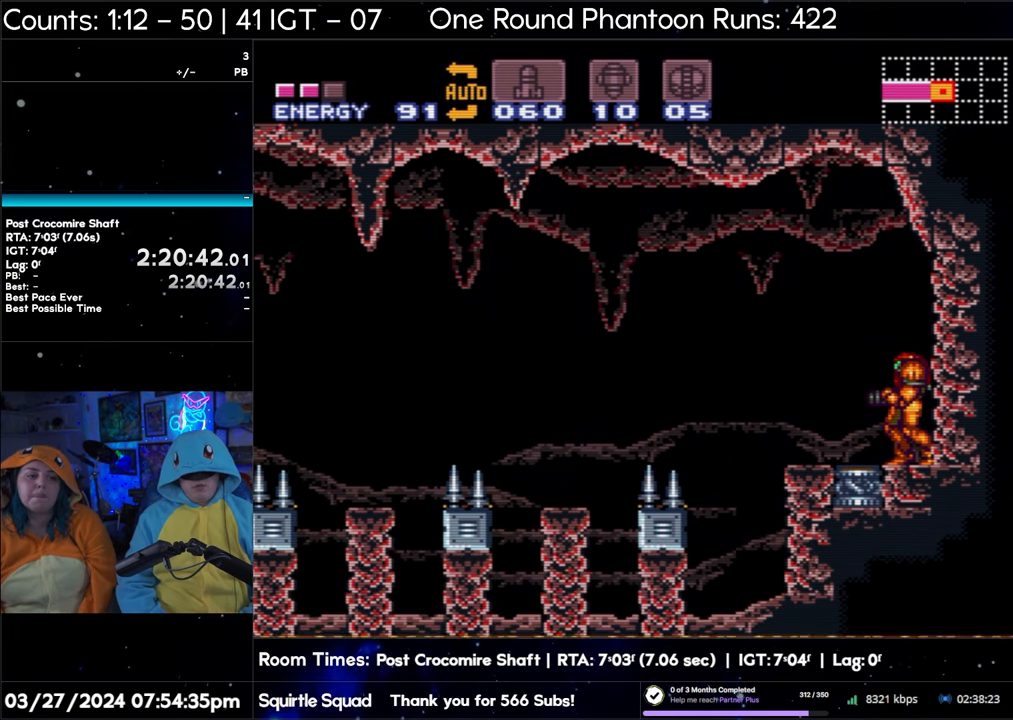
{"buttons": ["A"], "events": [[150, "DPAD_RIGHT", "down"], [433, "DPAD_RIGHT", "up"]]}
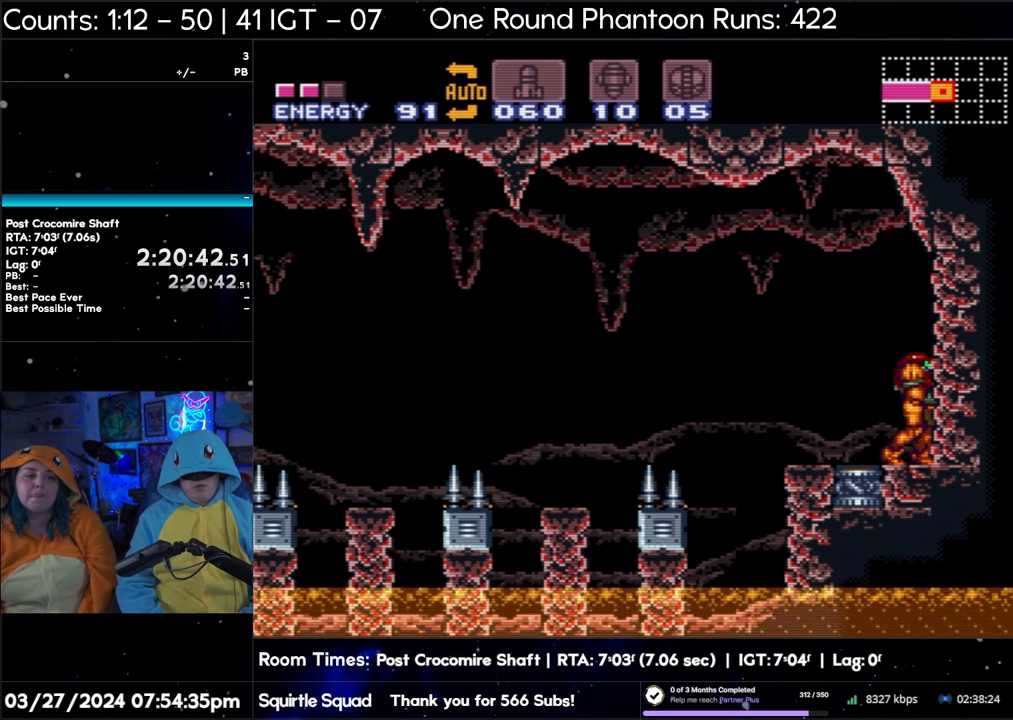
{"buttons": ["A", "B"], "events": [[183, "B", "down"], [317, "B", "up"], [400, "B", "down"]]}
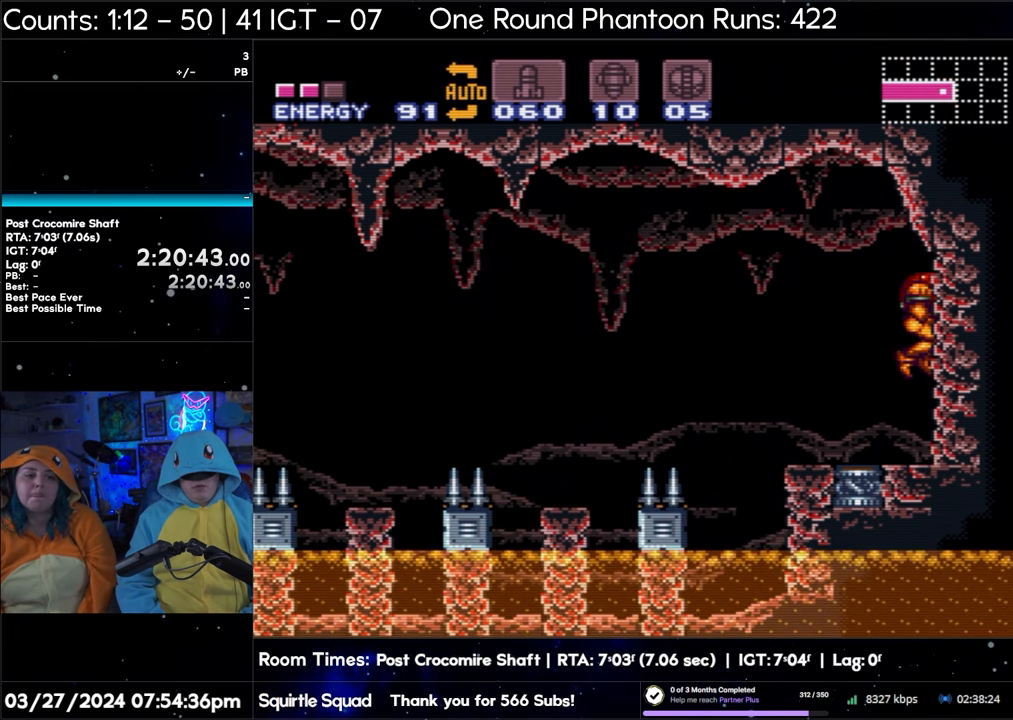
{"buttons": ["A", "B"], "events": []}
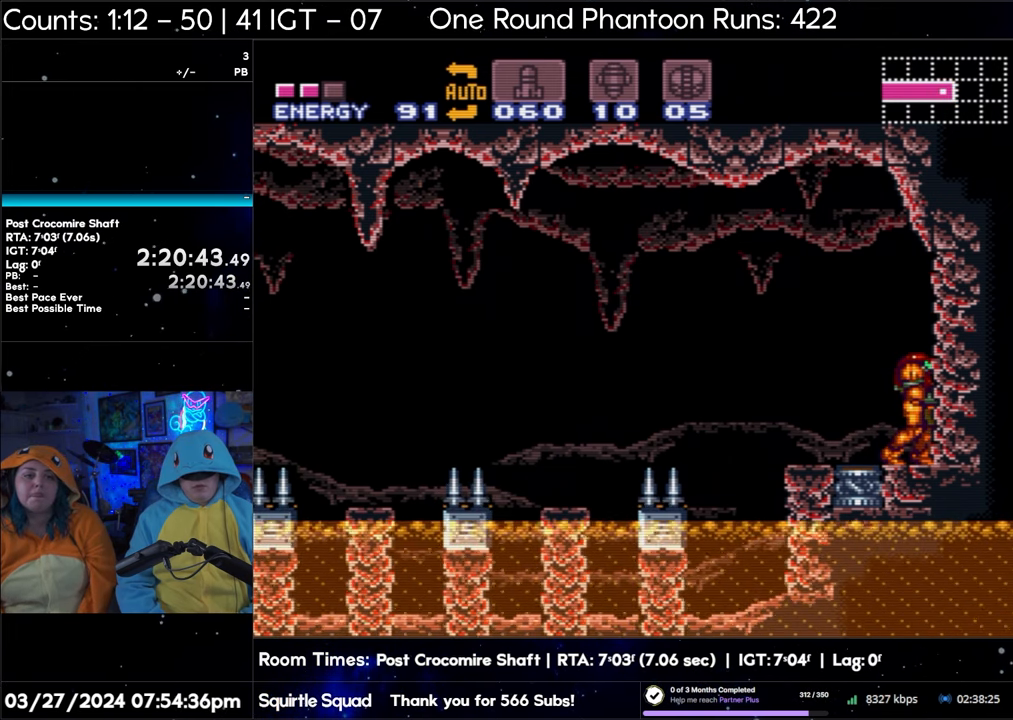
{"buttons": ["A", "B"], "events": []}